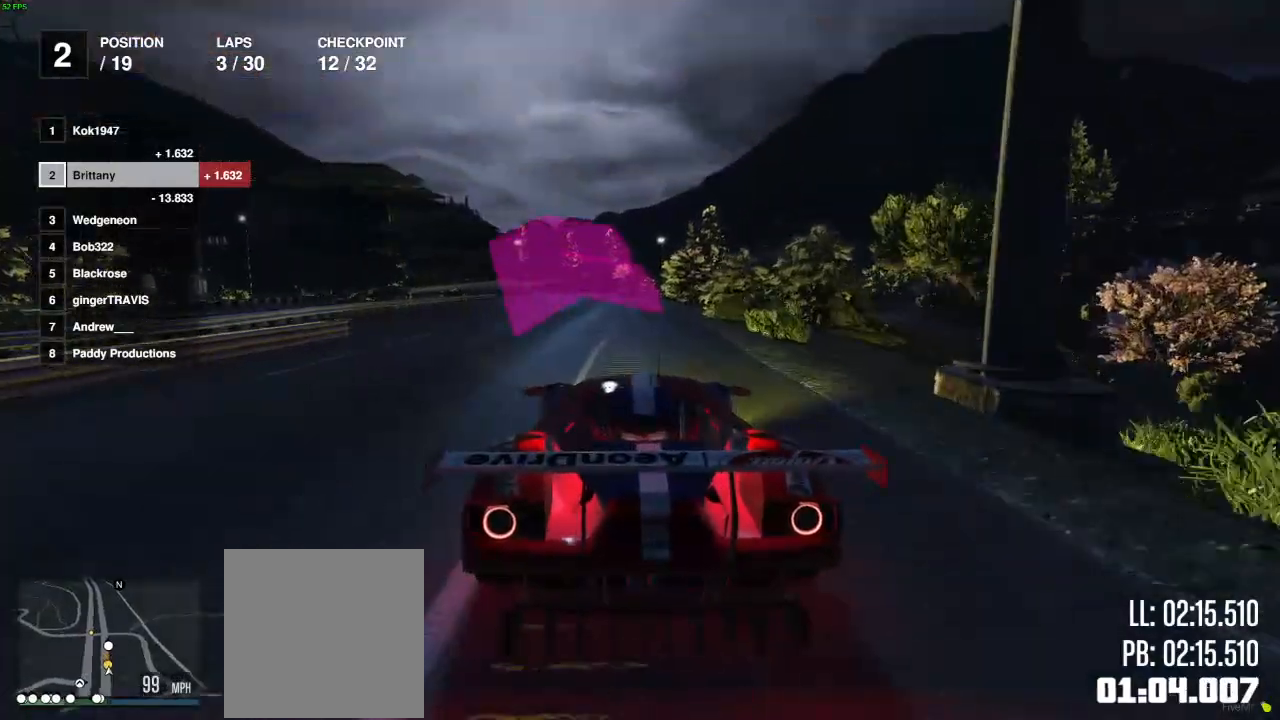
Gameplay with a controller (Xbox layout); each line is a JSON object with the inputs held at the frame after it. "events" lists button and stick changes between this image and that frame as [ms after this image, input, new state], when the widget could be followed in between.
{"buttons": ["R2"], "left_stick": "center", "right_stick": "center", "events": [[433, "left_stick", "right"], [500, "left_stick", "center"]]}
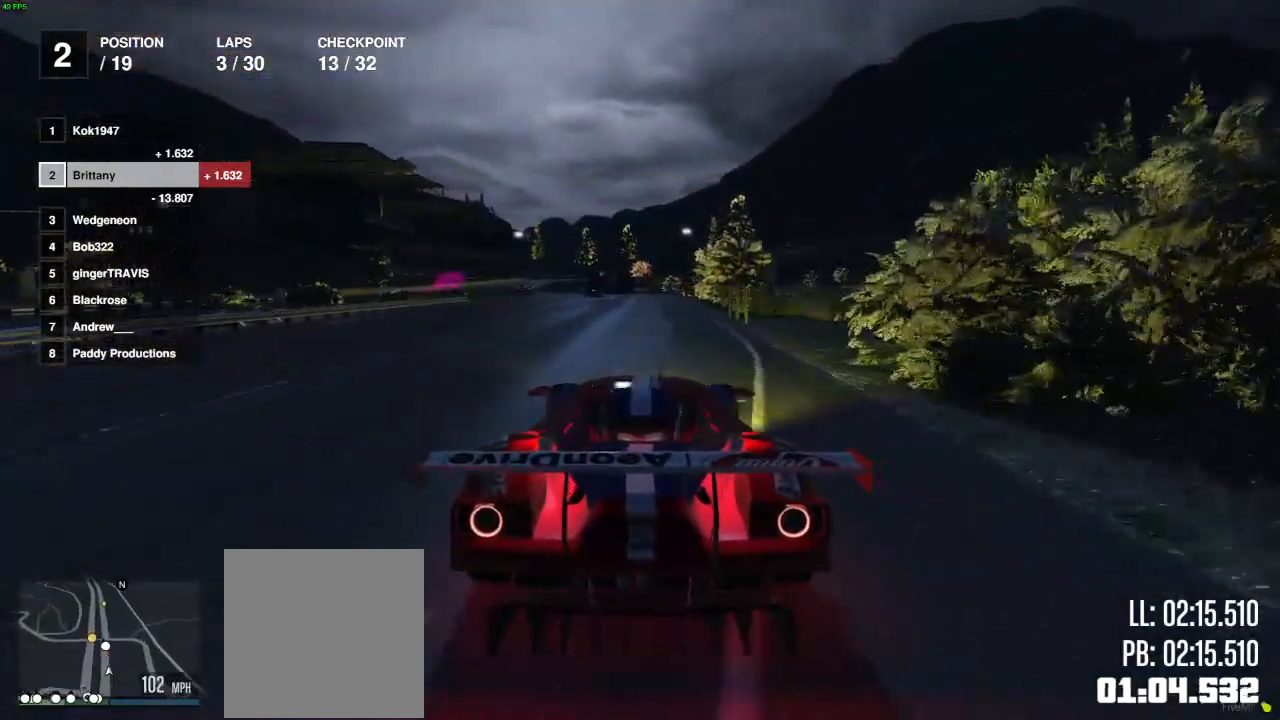
{"buttons": ["R2"], "left_stick": "center", "right_stick": "center", "events": []}
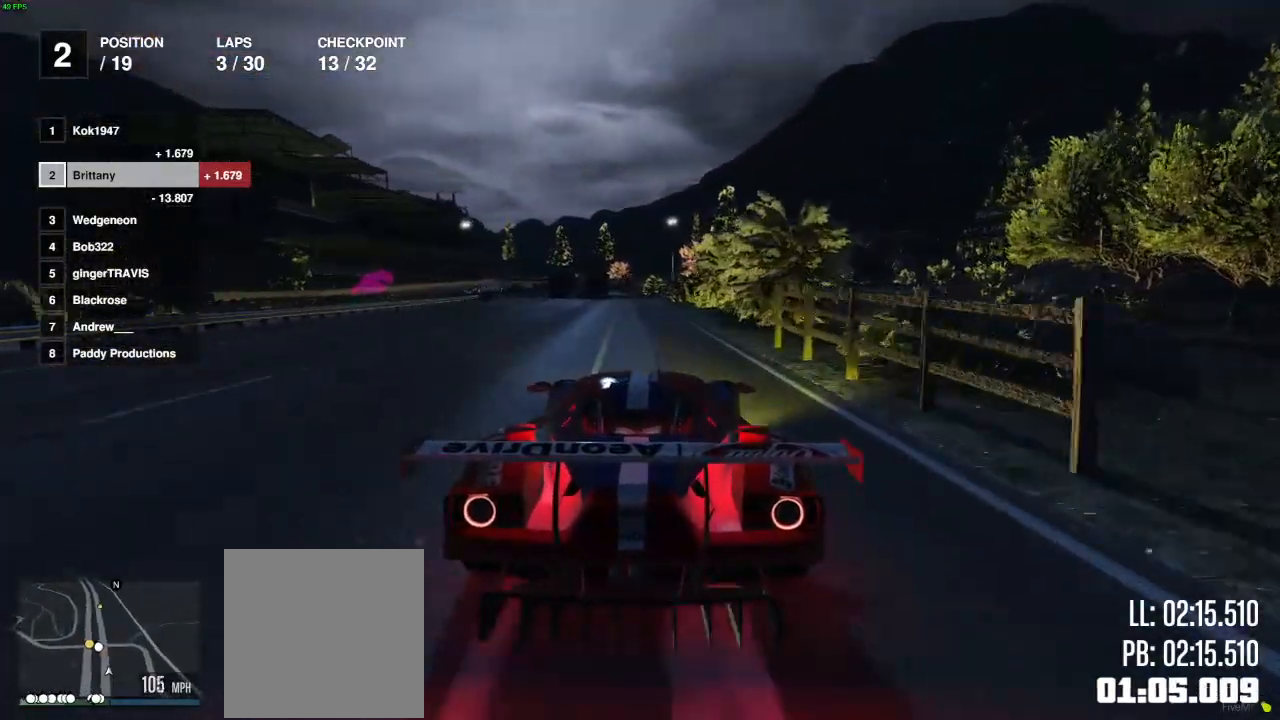
{"buttons": ["R2"], "left_stick": "center", "right_stick": "center", "events": [[117, "left_stick", "left"], [233, "left_stick", "center"], [350, "left_stick", "left"], [483, "left_stick", "center"]]}
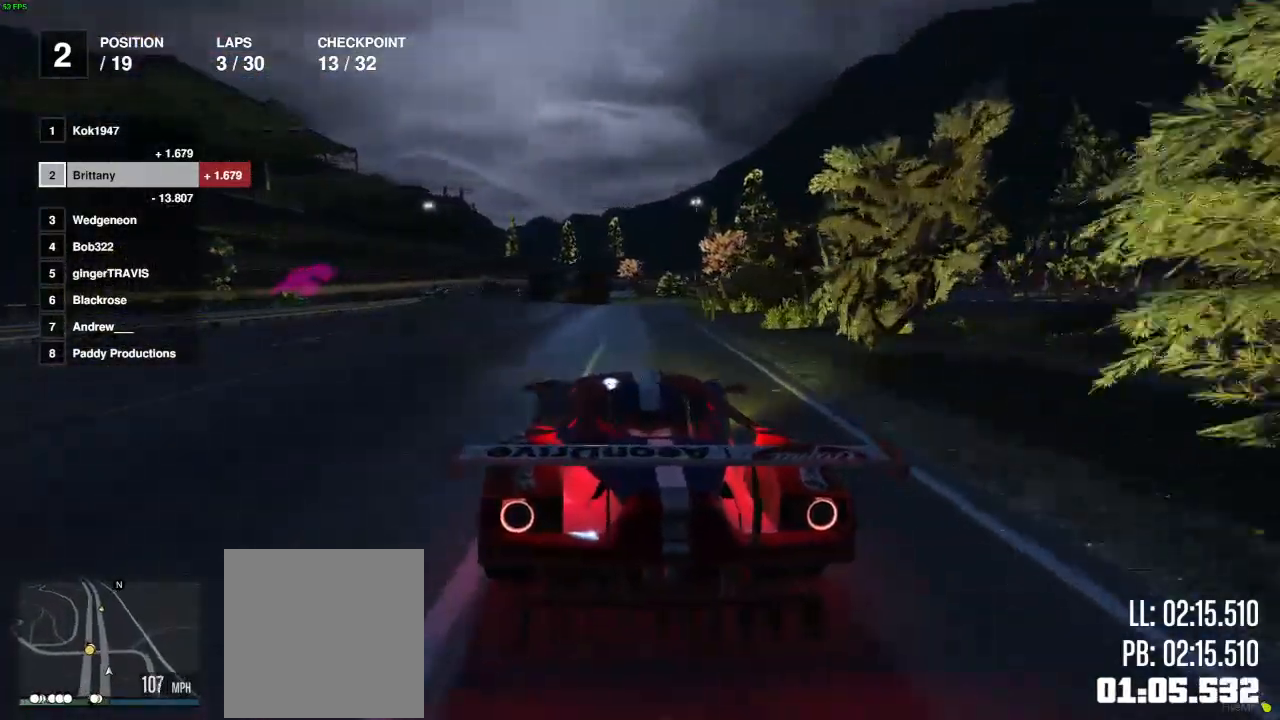
{"buttons": ["R2"], "left_stick": "center", "right_stick": "center", "events": [[67, "left_stick", "left"], [200, "left_stick", "center"], [283, "left_stick", "left"], [417, "left_stick", "center"]]}
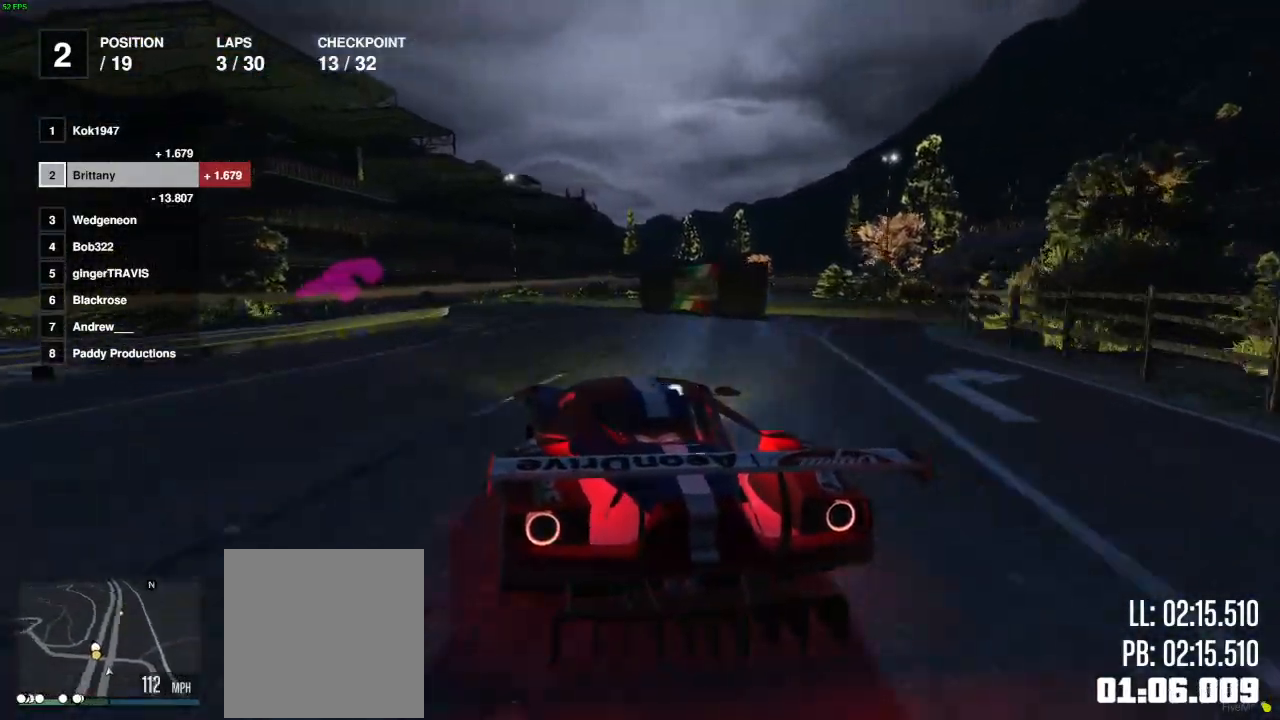
{"buttons": ["R2"], "left_stick": "center", "right_stick": "center", "events": [[117, "left_stick", "left"], [383, "left_stick", "center"]]}
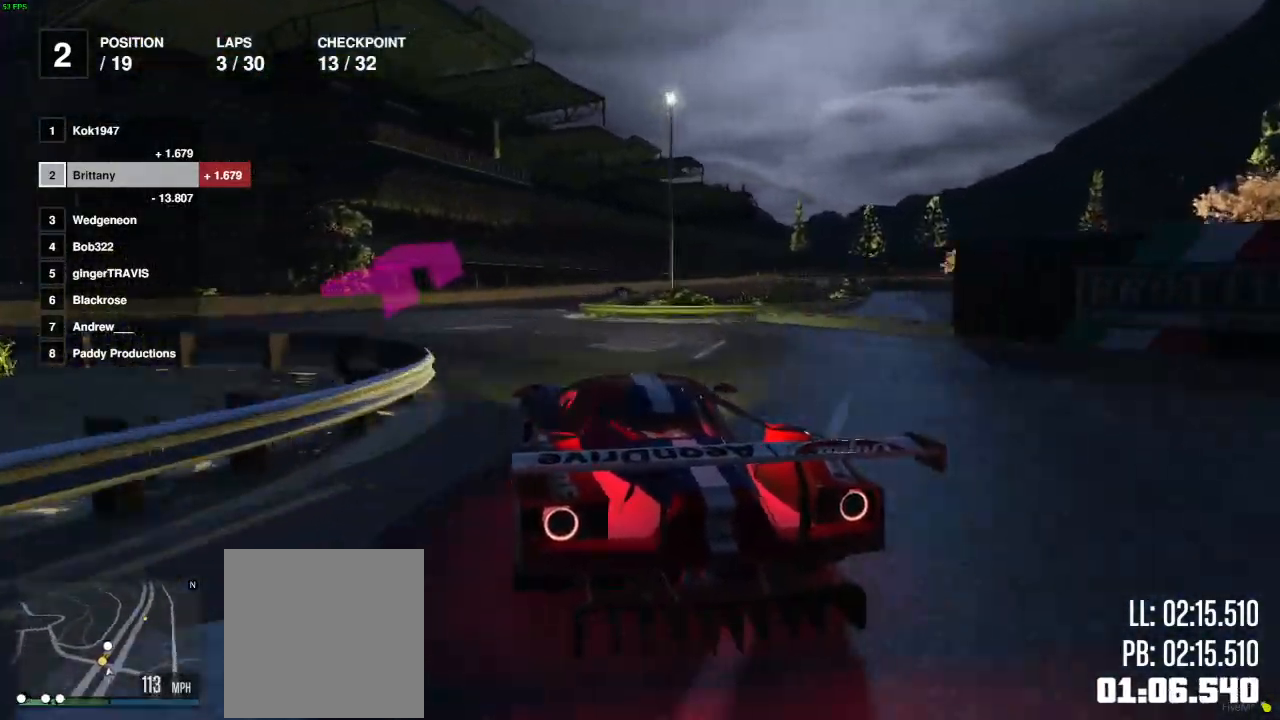
{"buttons": ["R2"], "left_stick": "center", "right_stick": "center", "events": [[200, "left_stick", "right"], [333, "L2", "down"], [467, "L2", "up"], [467, "left_stick", "center"]]}
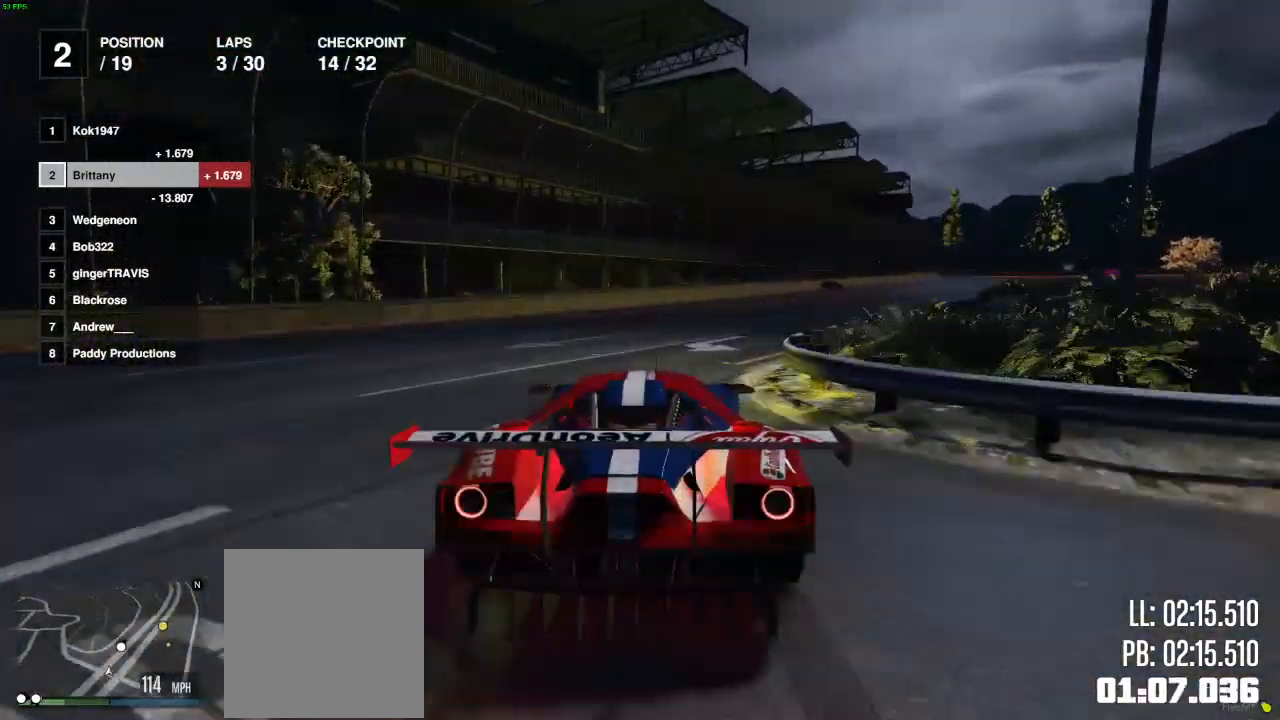
{"buttons": ["R2"], "left_stick": "center", "right_stick": "center", "events": [[233, "left_stick", "right"], [367, "left_stick", "center"]]}
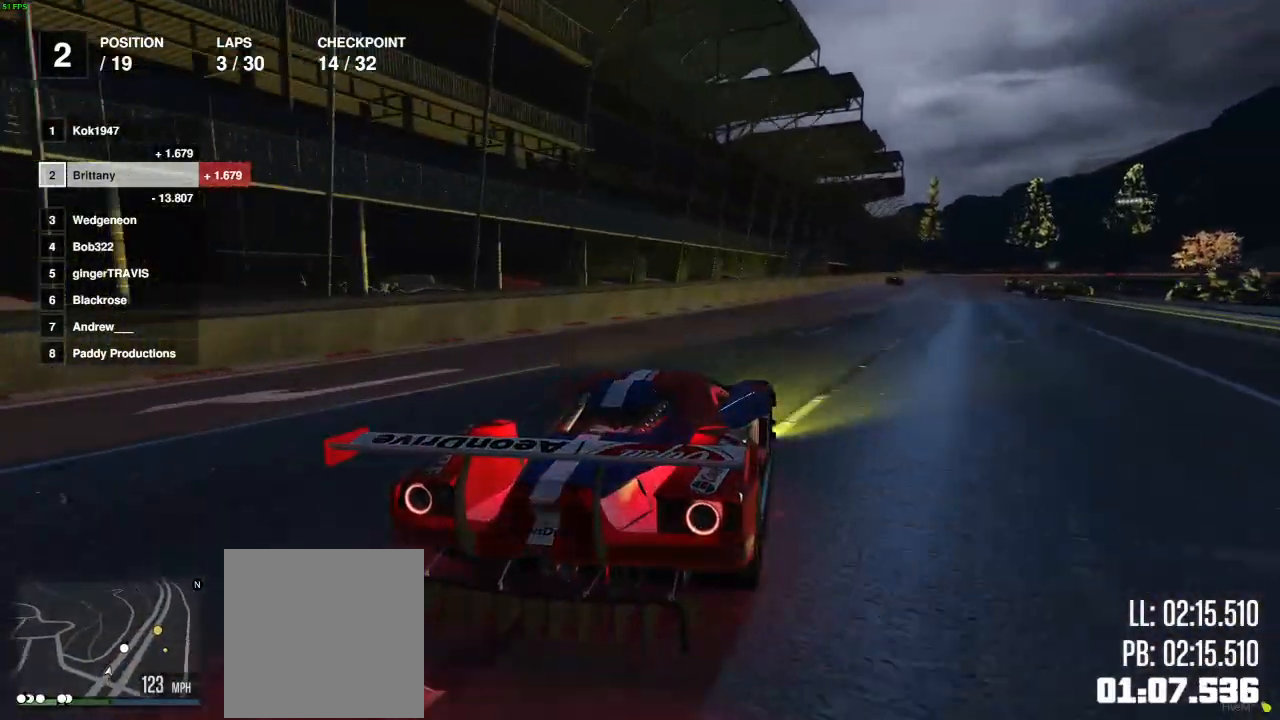
{"buttons": ["R2"], "left_stick": "right", "right_stick": "center", "events": [[83, "left_stick", "right"], [283, "left_stick", "center"], [483, "left_stick", "right"]]}
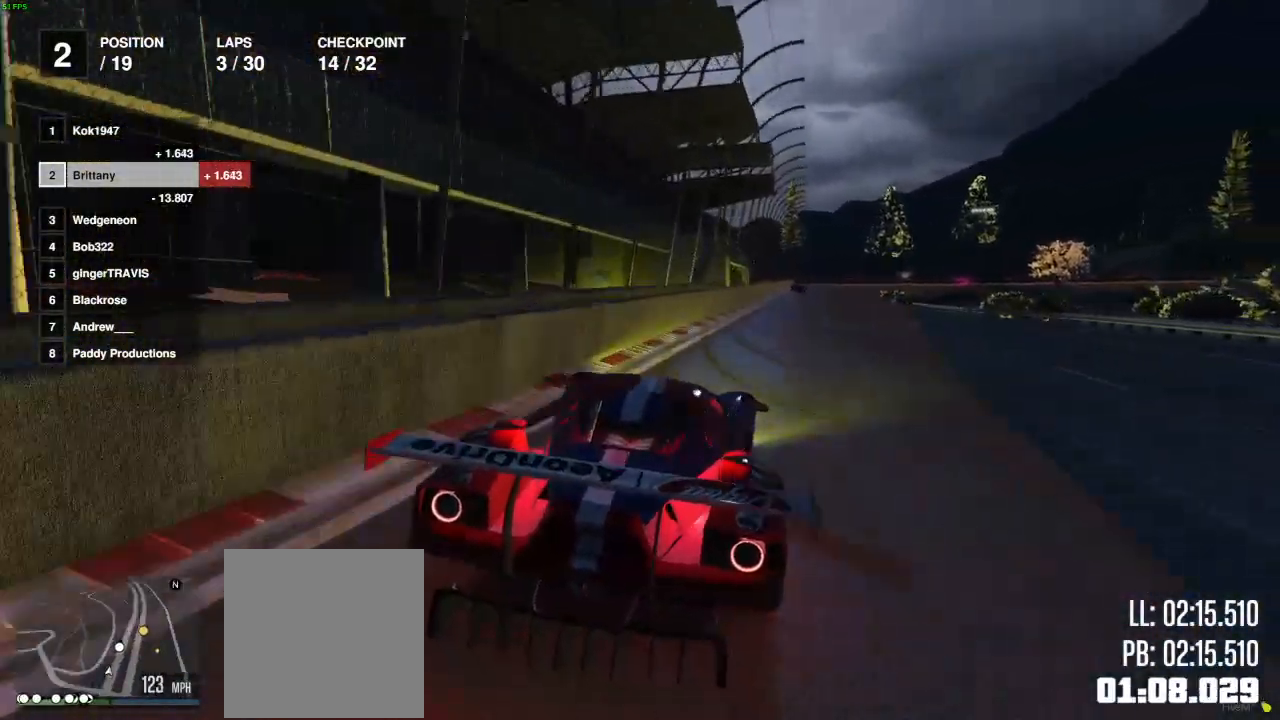
{"buttons": ["R2"], "left_stick": "center", "right_stick": "center", "events": [[83, "left_stick", "center"]]}
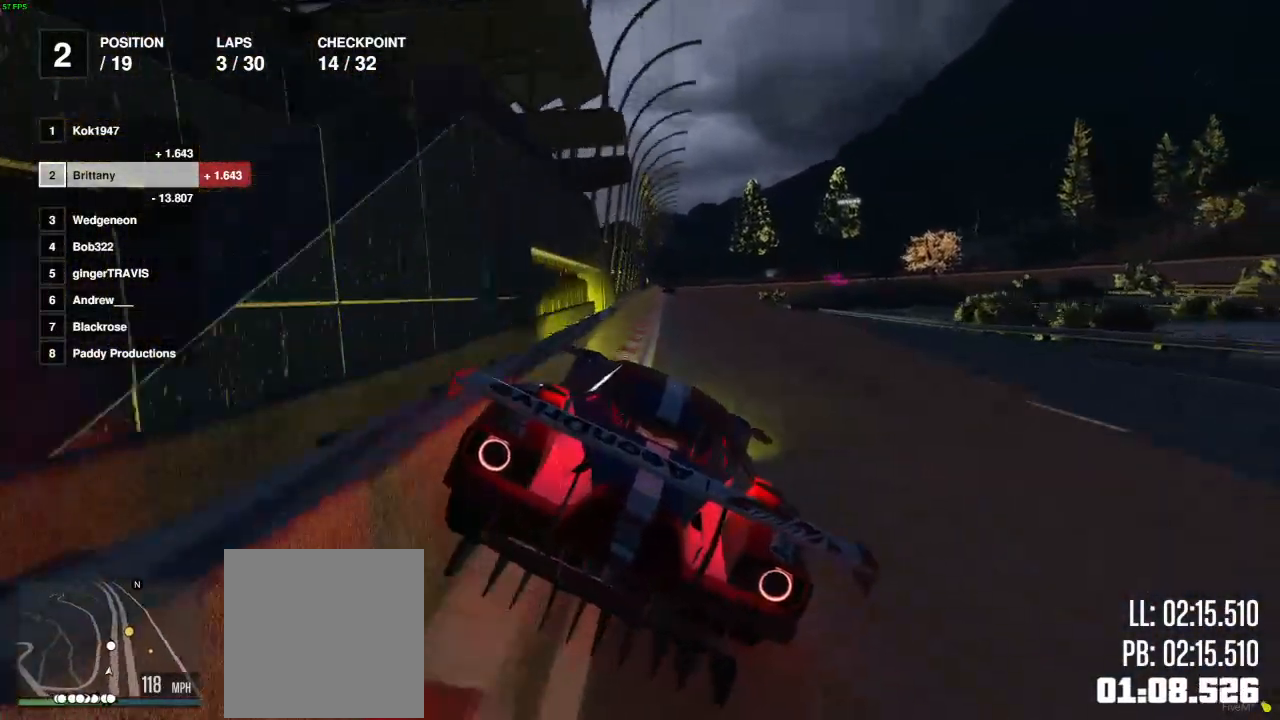
{"buttons": ["R2"], "left_stick": "center", "right_stick": "center", "events": [[217, "left_stick", "left"], [300, "left_stick", "center"]]}
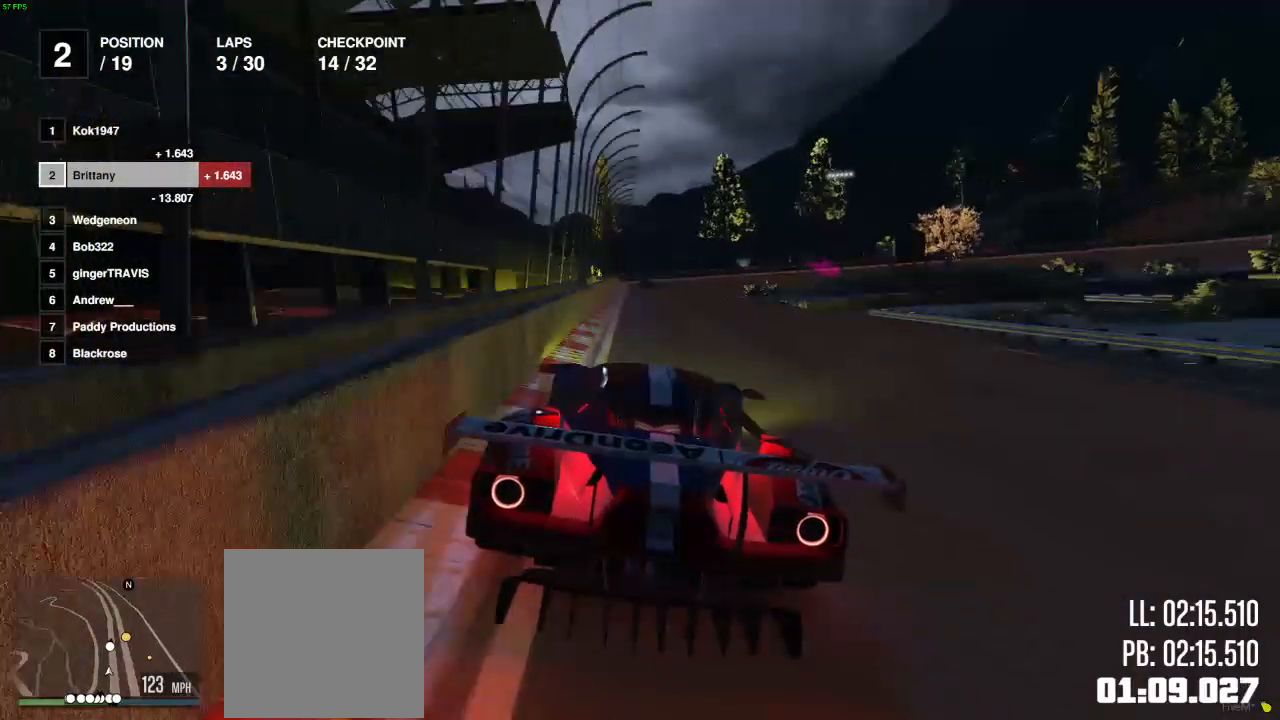
{"buttons": ["R2"], "left_stick": "center", "right_stick": "center", "events": [[83, "left_stick", "left"], [150, "left_stick", "center"]]}
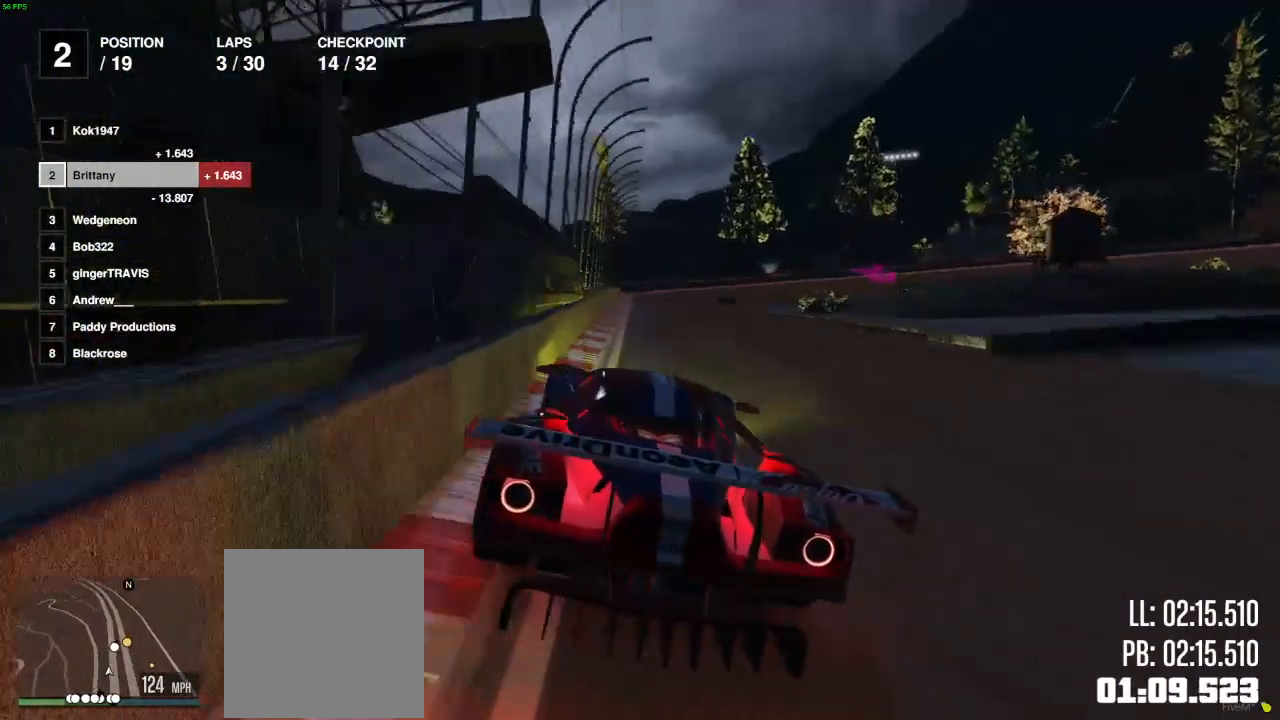
{"buttons": ["R2"], "left_stick": "right", "right_stick": "center", "events": [[100, "left_stick", "right"], [183, "left_stick", "center"], [467, "left_stick", "right"]]}
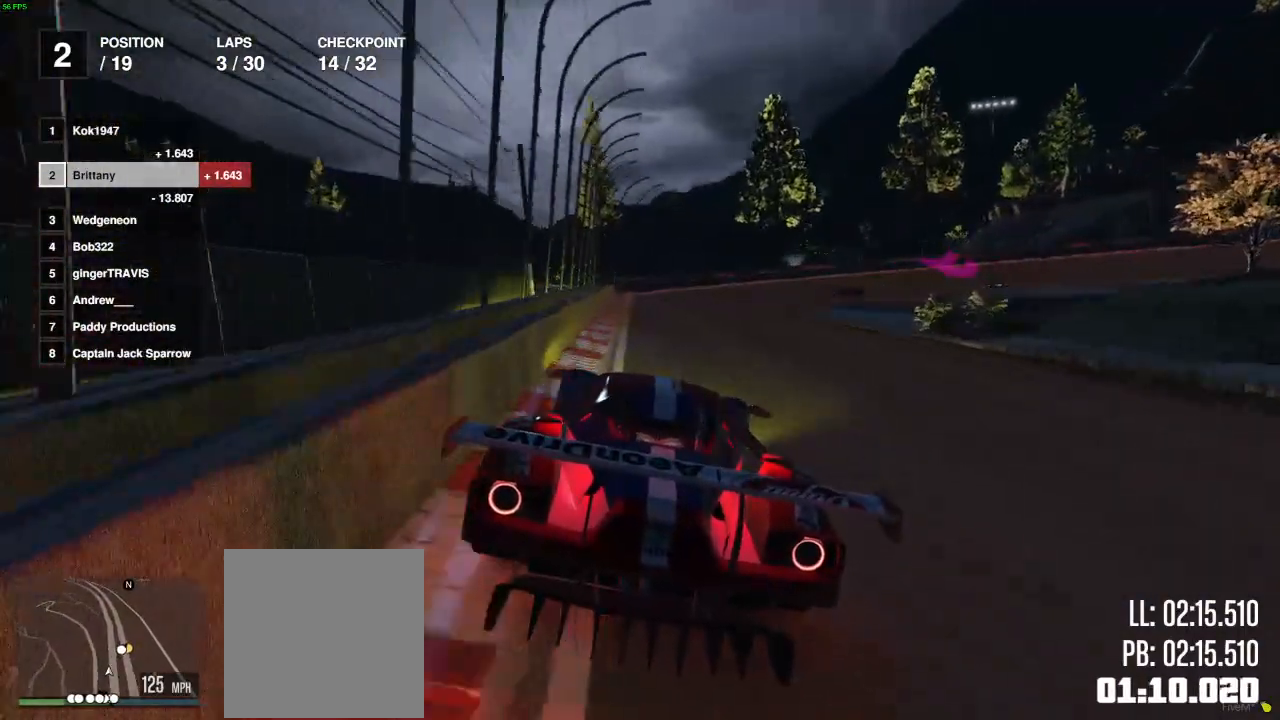
{"buttons": ["L2", "R2"], "left_stick": "right", "right_stick": "center", "events": [[83, "left_stick", "center"], [233, "left_stick", "right"], [417, "L2", "down"]]}
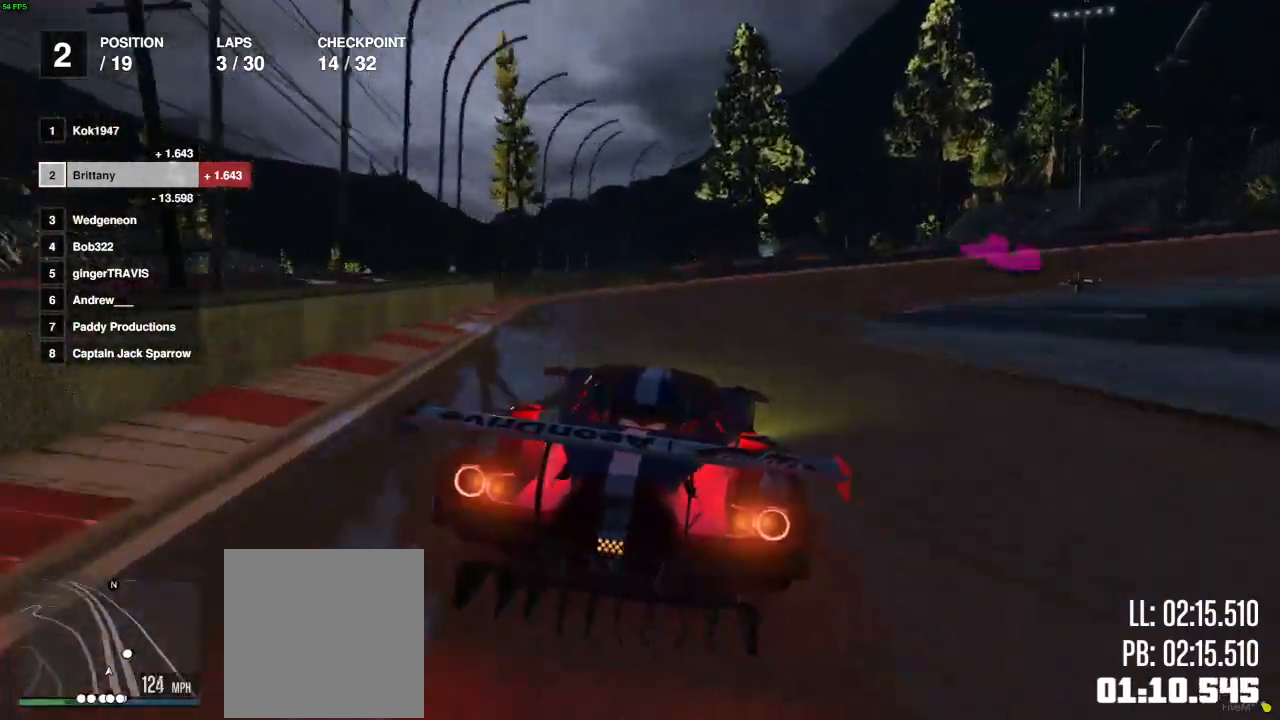
{"buttons": [], "left_stick": "right", "right_stick": "center", "events": [[50, "L2", "up"], [50, "left_stick", "center"], [133, "R2", "up"], [150, "left_stick", "right"], [167, "L2", "down"], [283, "L2", "up"], [317, "left_stick", "center"], [400, "left_stick", "right"]]}
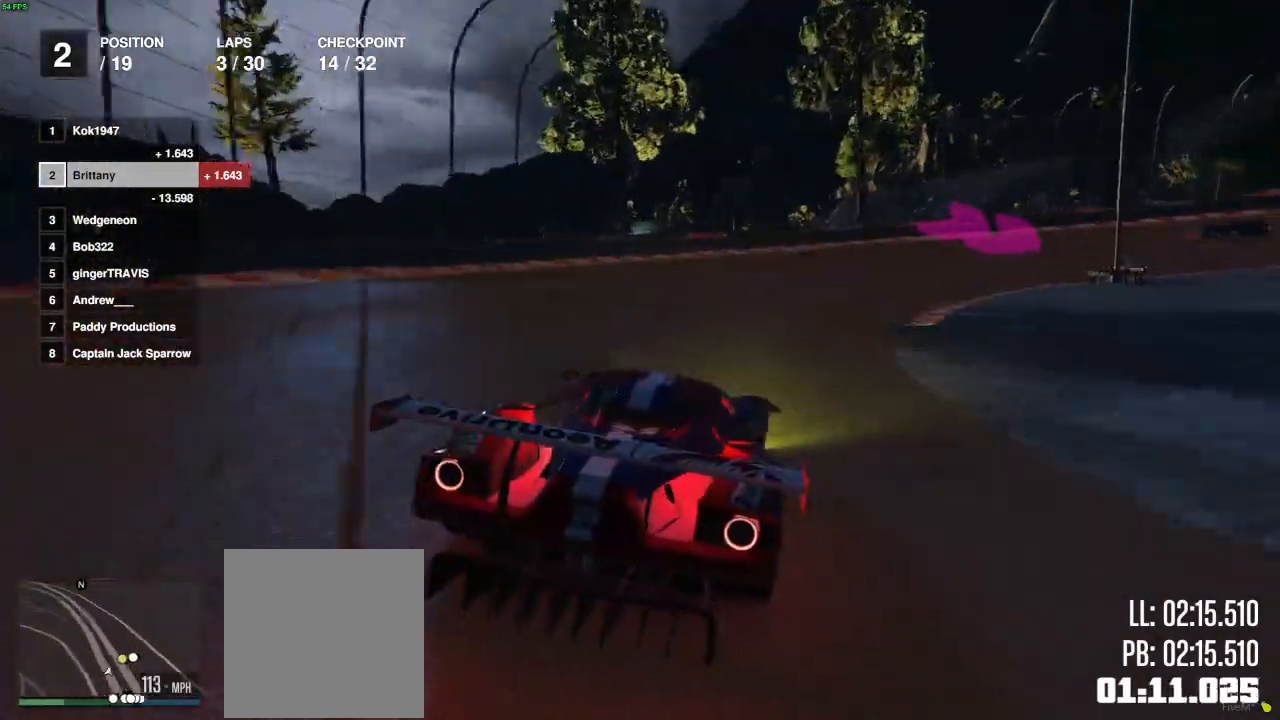
{"buttons": [], "left_stick": "right", "right_stick": "center", "events": [[200, "L2", "down"], [300, "L2", "up"]]}
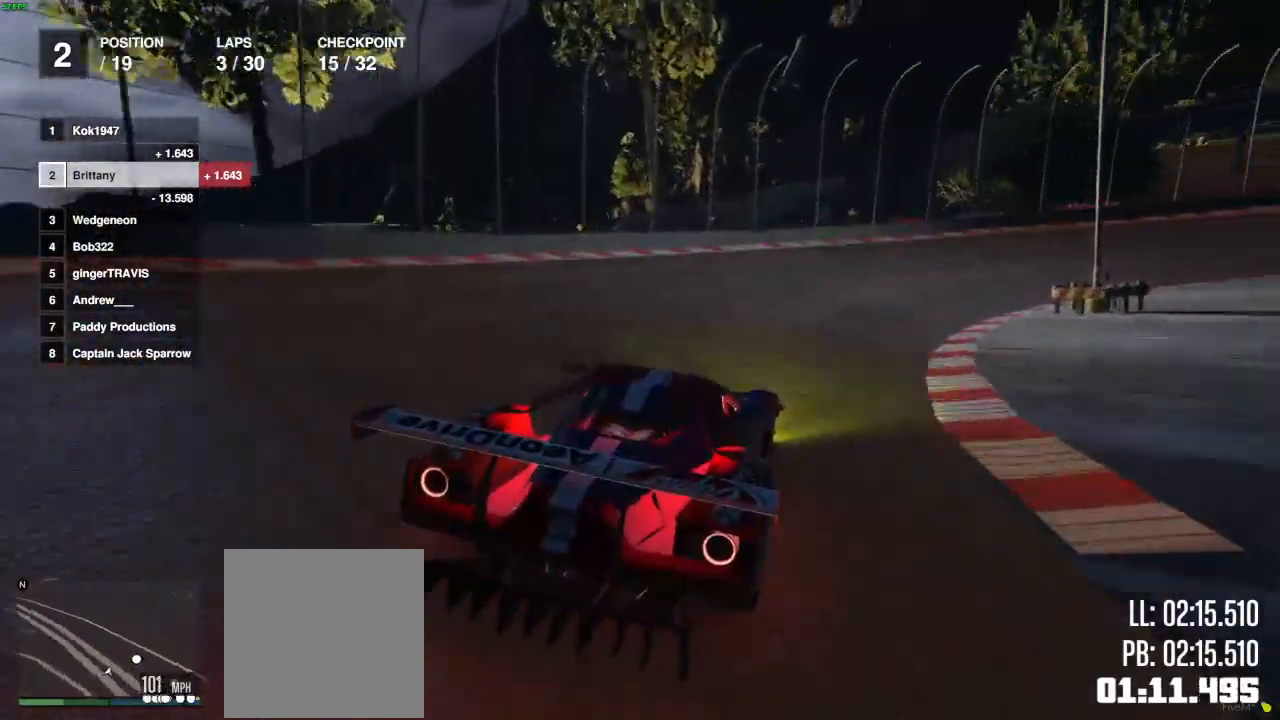
{"buttons": ["R2"], "left_stick": "right", "right_stick": "center", "events": [[367, "R2", "down"]]}
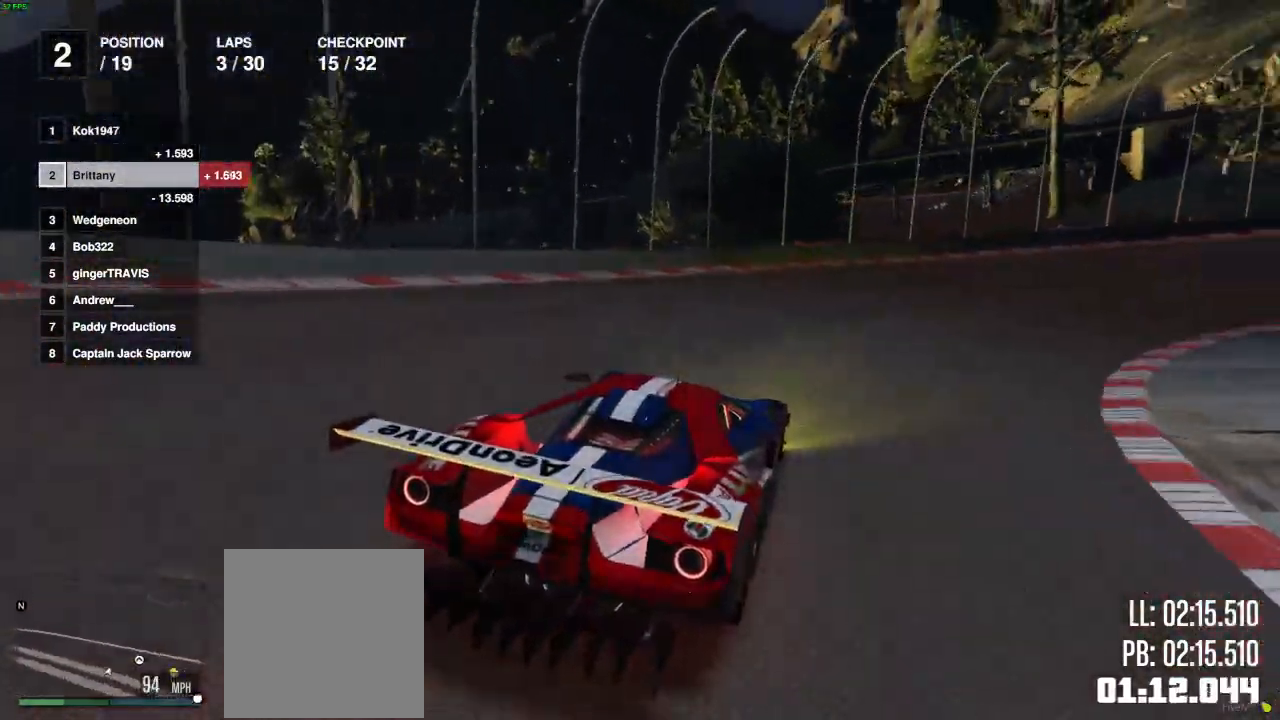
{"buttons": ["R2"], "left_stick": "right", "right_stick": "center", "events": [[67, "left_stick", "center"], [133, "left_stick", "right"], [250, "R2", "up"], [333, "left_stick", "center"], [350, "R2", "down"], [467, "left_stick", "right"]]}
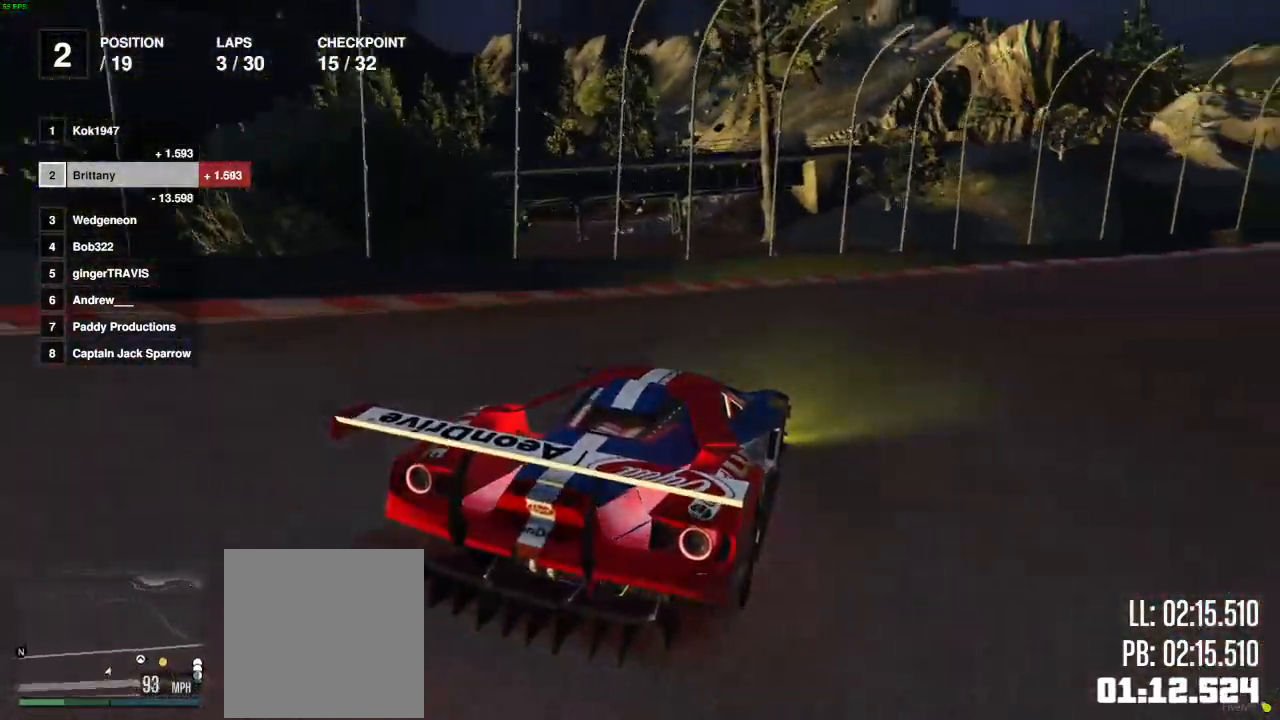
{"buttons": ["R2"], "left_stick": "right", "right_stick": "center", "events": []}
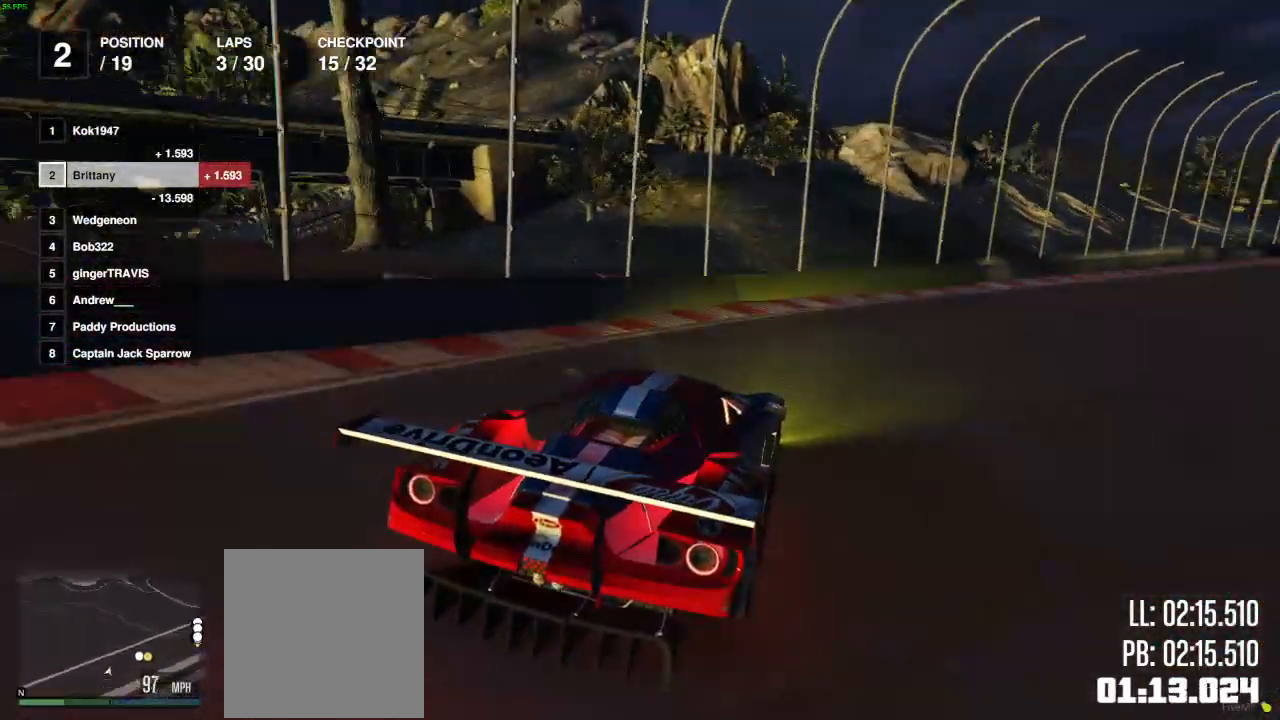
{"buttons": ["R2"], "left_stick": "right", "right_stick": "center", "events": [[200, "left_stick", "center"], [267, "left_stick", "right"]]}
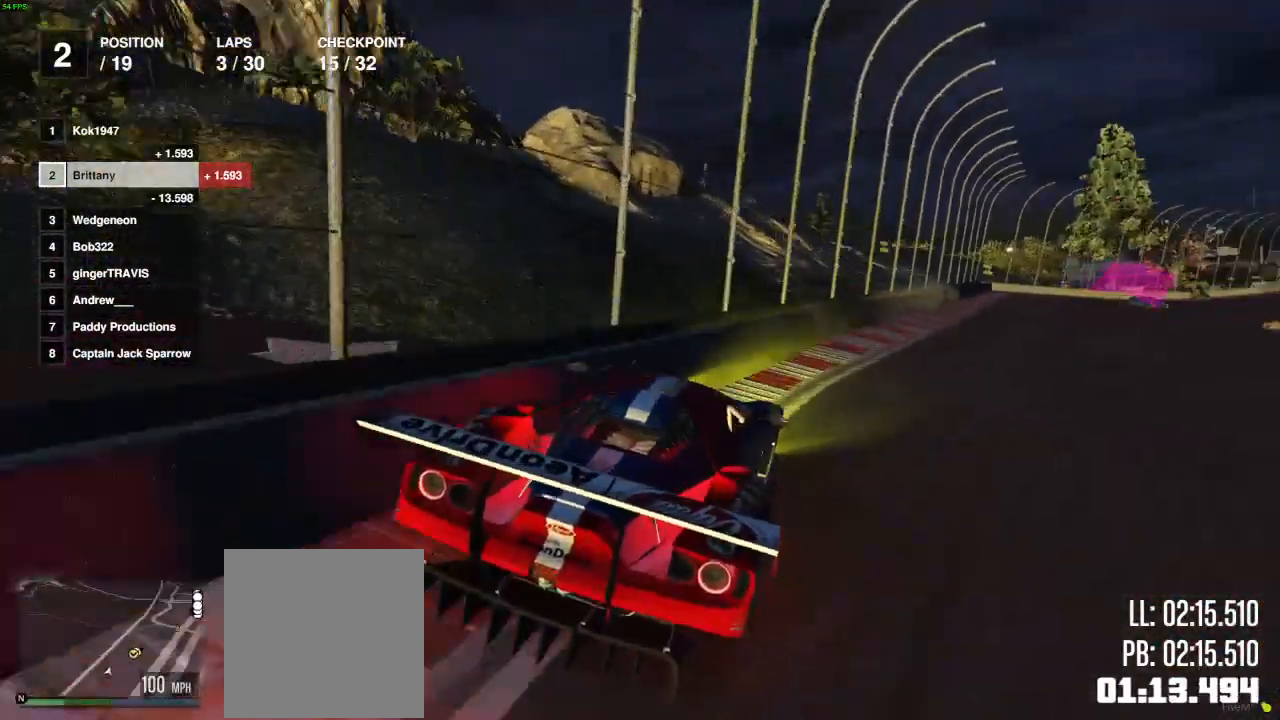
{"buttons": ["R2"], "left_stick": "center", "right_stick": "center", "events": [[17, "right_stick", "down-right"], [33, "left_stick", "center"], [217, "right_stick", "center"], [283, "left_stick", "right"], [500, "left_stick", "center"]]}
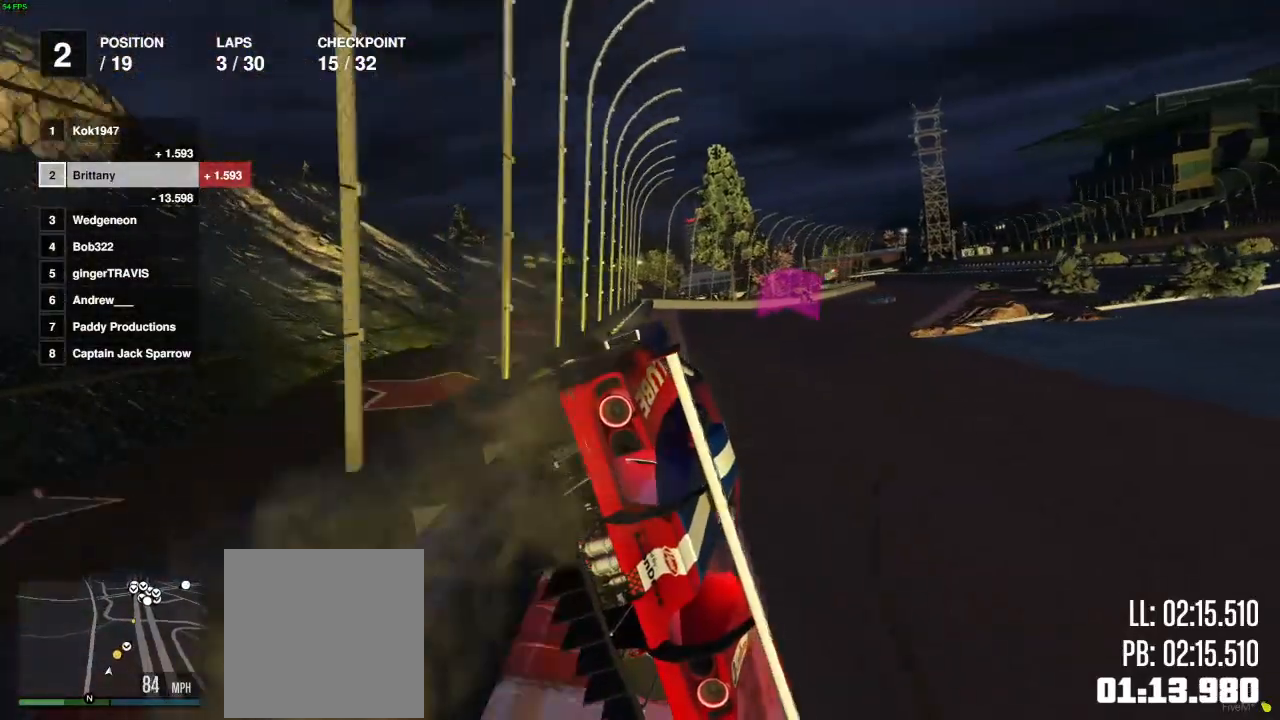
{"buttons": ["R2"], "left_stick": "center", "right_stick": "center", "events": [[133, "left_stick", "right"], [450, "left_stick", "center"]]}
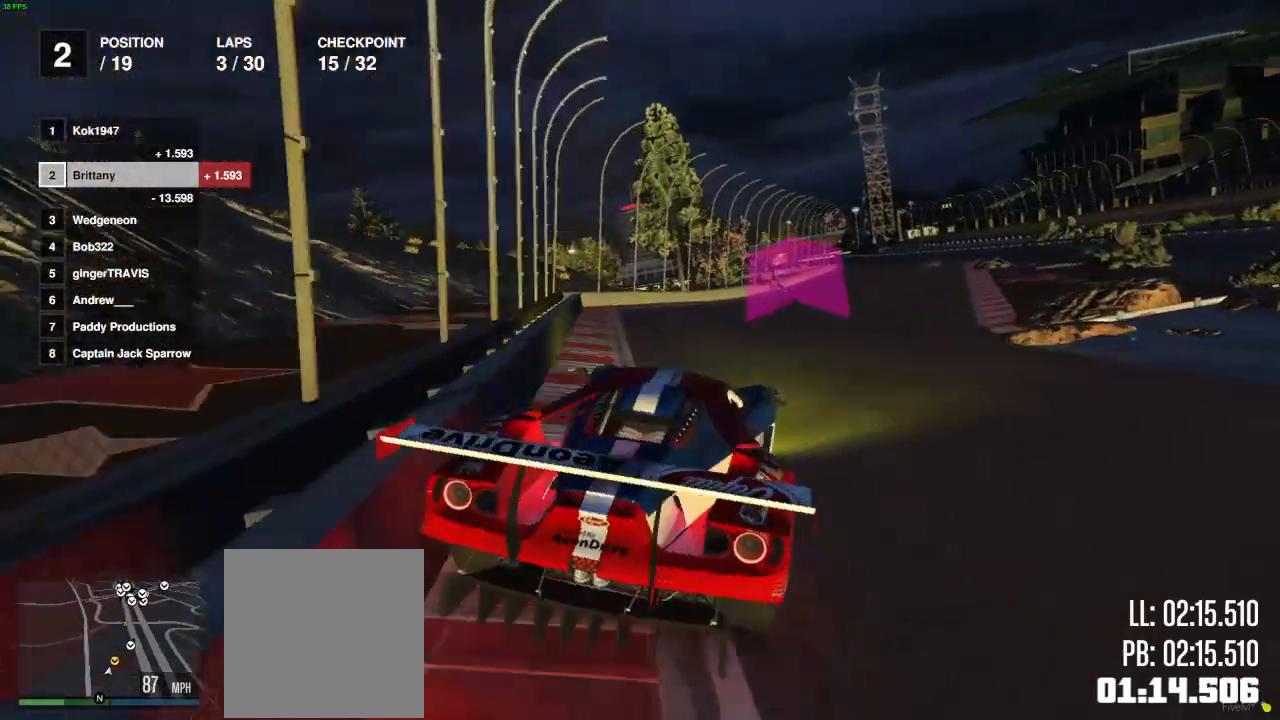
{"buttons": ["R2"], "left_stick": "center", "right_stick": "center", "events": [[100, "left_stick", "left"], [217, "left_stick", "right"], [350, "left_stick", "center"]]}
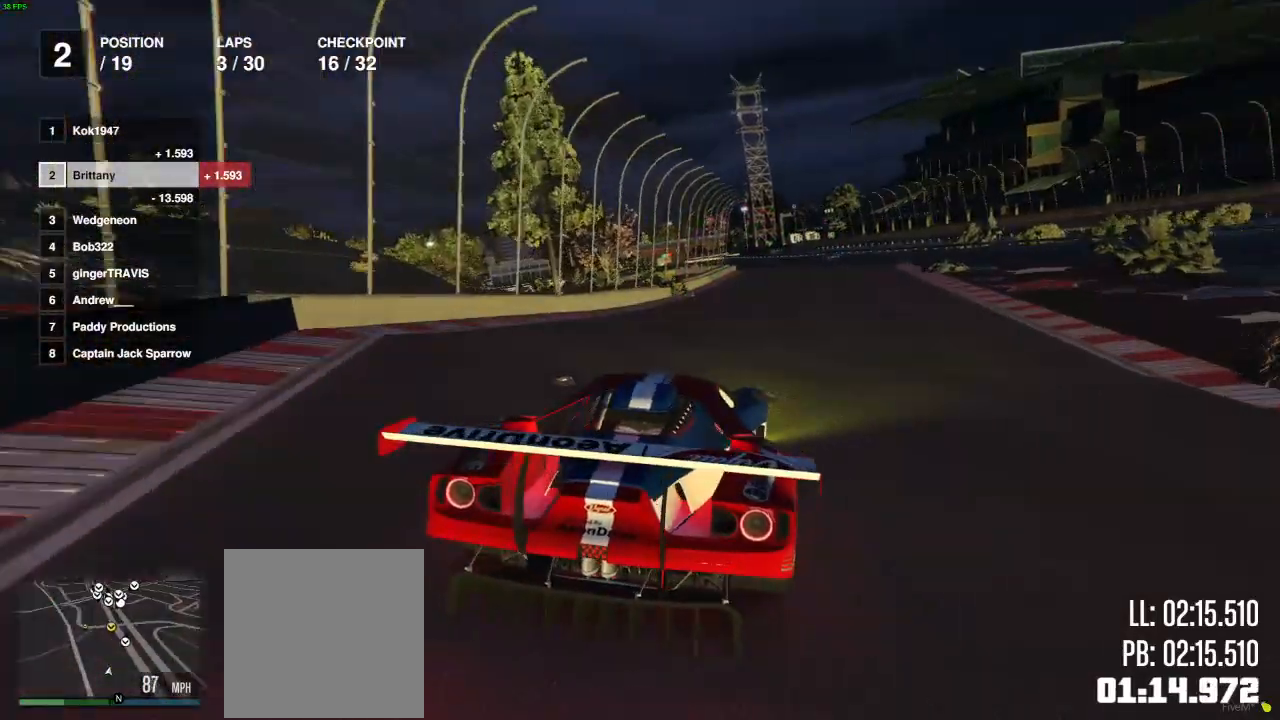
{"buttons": ["R2"], "left_stick": "center", "right_stick": "center", "events": [[50, "left_stick", "right"], [183, "left_stick", "center"]]}
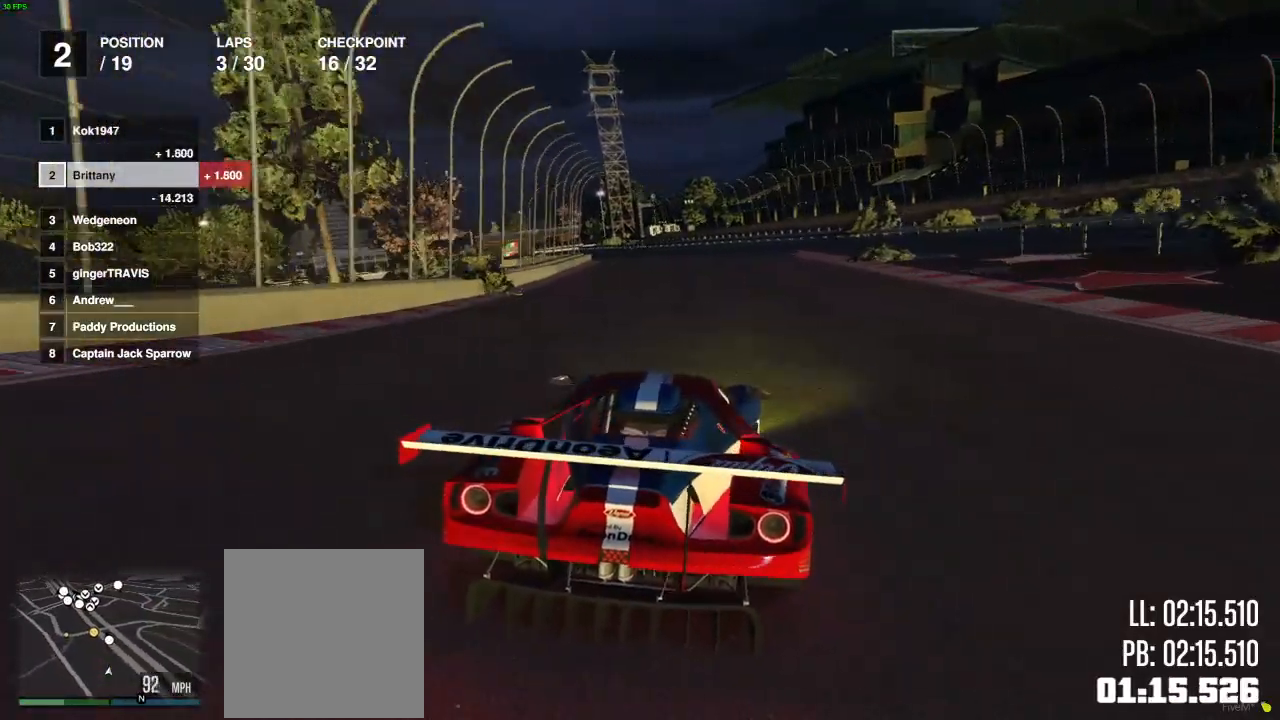
{"buttons": ["R2"], "left_stick": "center", "right_stick": "left", "events": [[233, "right_stick", "left"]]}
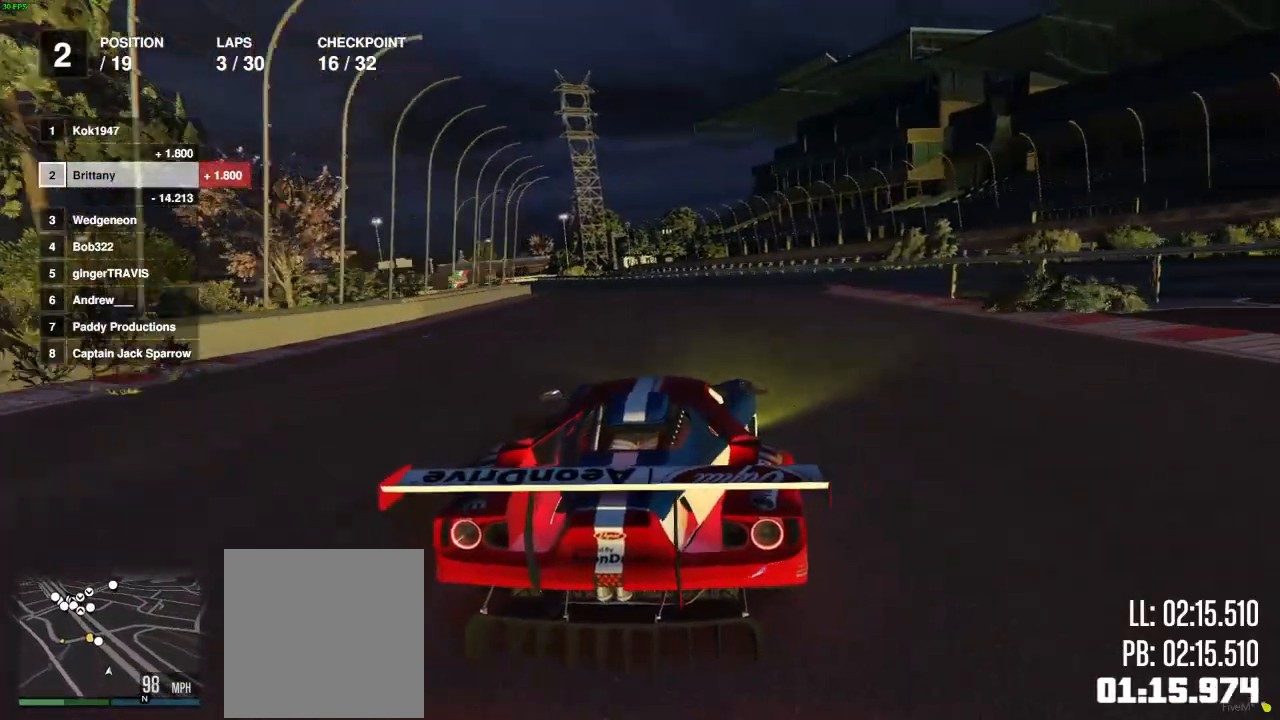
{"buttons": ["R2"], "left_stick": "center", "right_stick": "left", "events": [[17, "left_stick", "left"], [100, "left_stick", "center"], [350, "left_stick", "left"], [467, "left_stick", "center"]]}
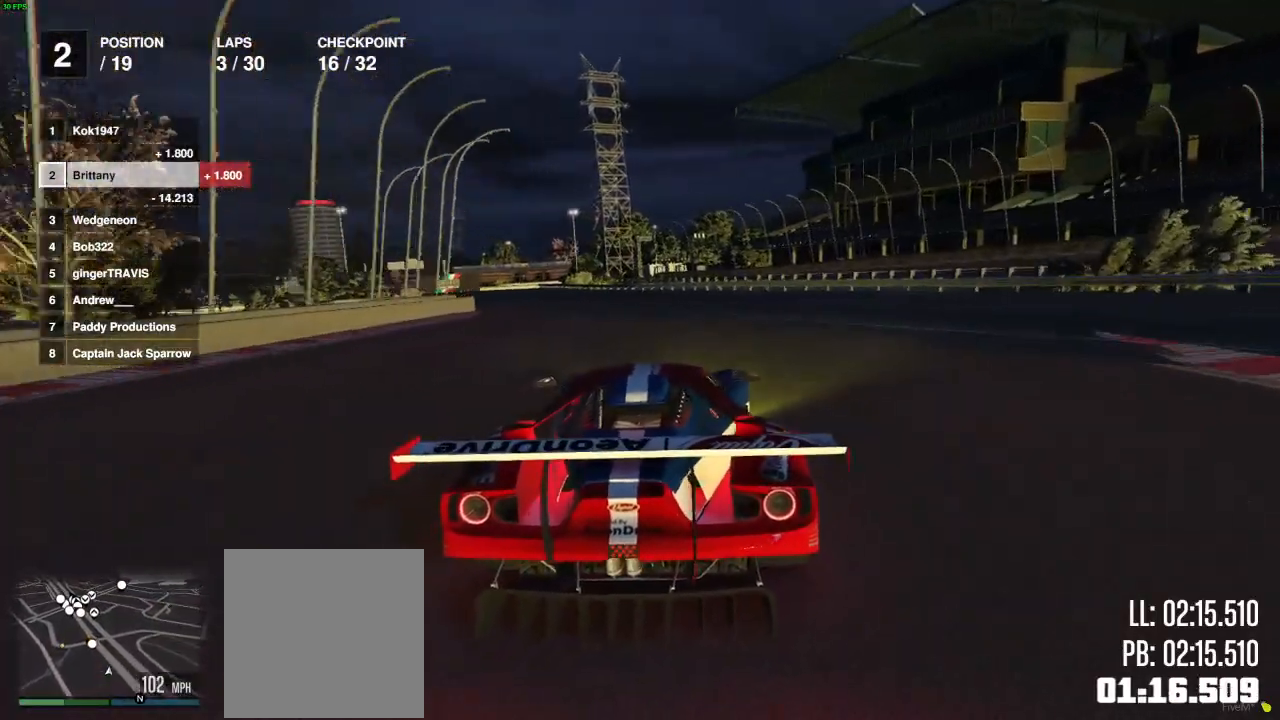
{"buttons": ["R2"], "left_stick": "left", "right_stick": "left", "events": [[50, "left_stick", "left"], [167, "left_stick", "center"], [500, "left_stick", "left"]]}
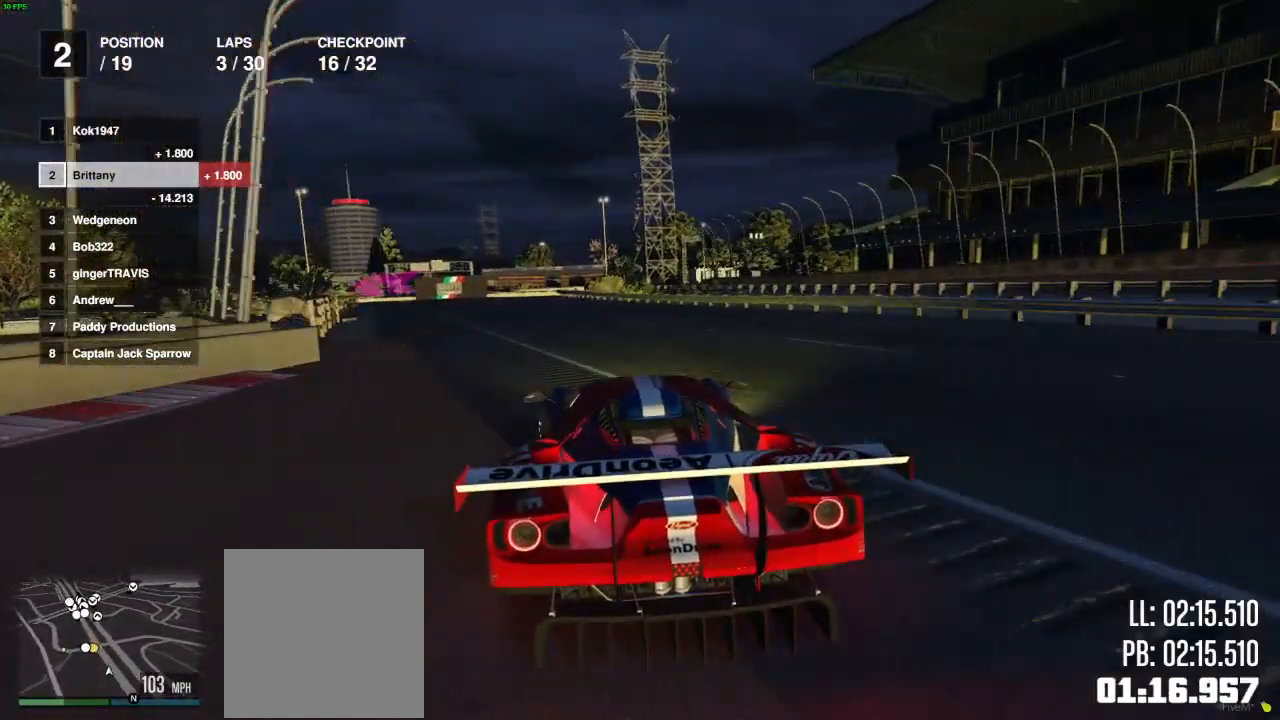
{"buttons": ["R2"], "left_stick": "center", "right_stick": "left", "events": [[167, "left_stick", "center"], [300, "left_stick", "left"], [400, "left_stick", "center"]]}
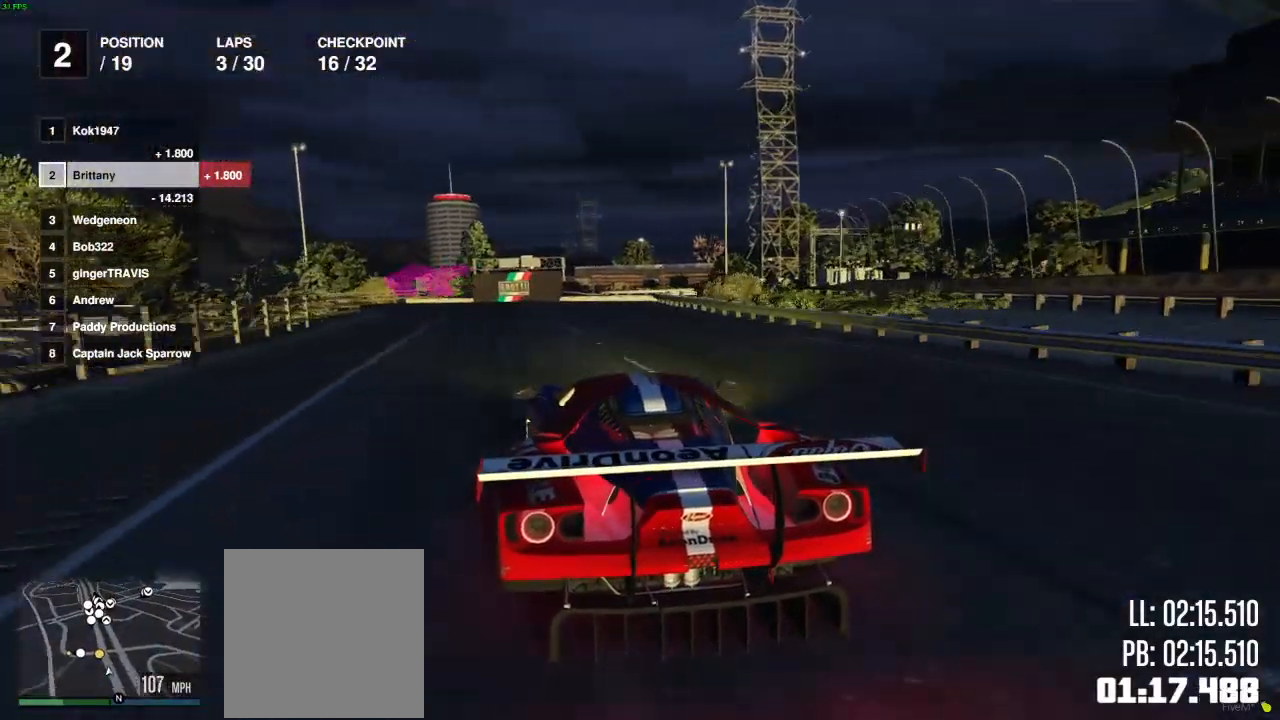
{"buttons": [], "left_stick": "center", "right_stick": "left", "events": [[67, "left_stick", "left"], [117, "L2", "down"], [267, "L2", "up"], [267, "R2", "up"], [300, "left_stick", "center"], [367, "L2", "down"], [383, "left_stick", "left"], [500, "L2", "up"], [500, "left_stick", "center"]]}
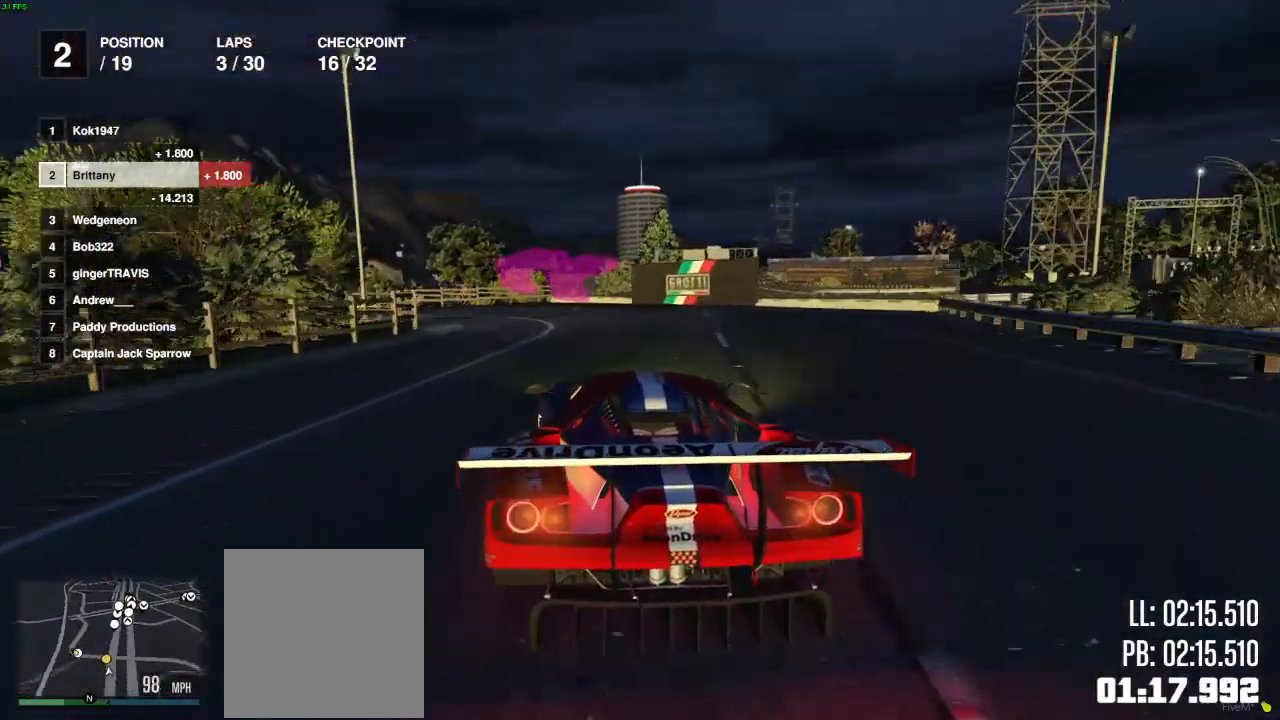
{"buttons": [], "left_stick": "left", "right_stick": "left", "events": [[50, "left_stick", "left"], [83, "L2", "down"], [167, "L2", "up"]]}
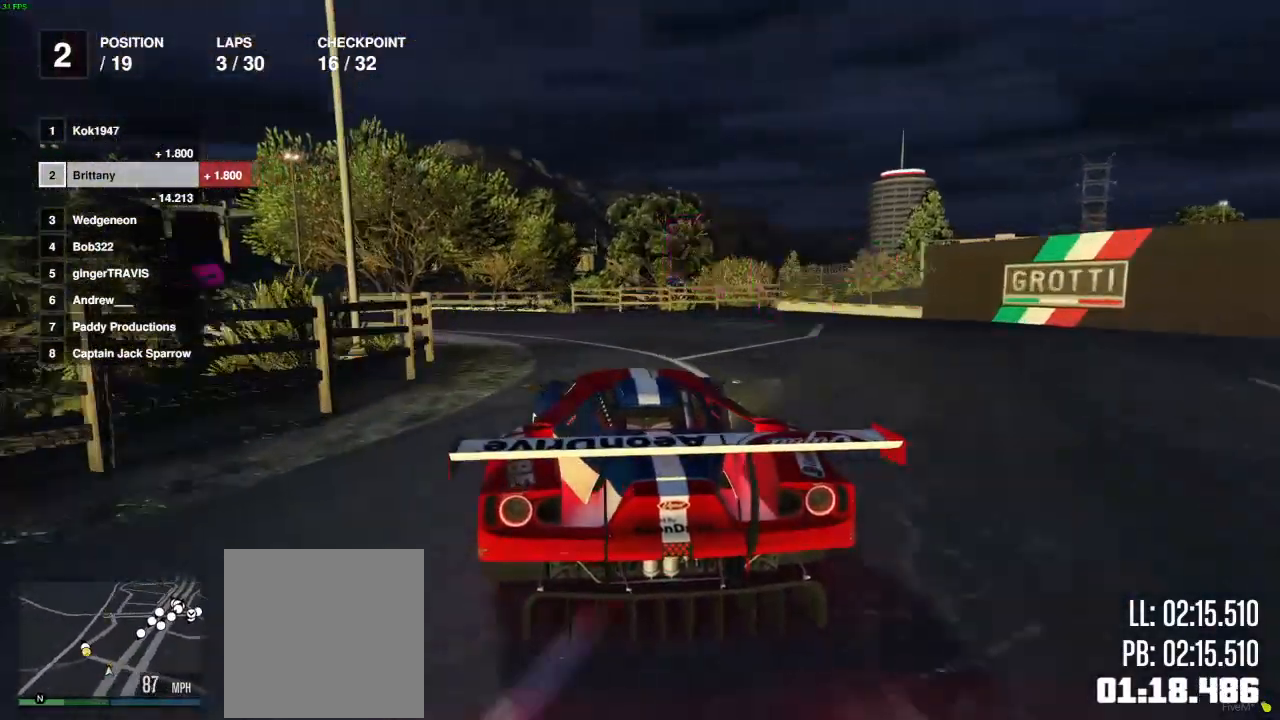
{"buttons": ["R2"], "left_stick": "left", "right_stick": "left", "events": [[383, "R2", "down"]]}